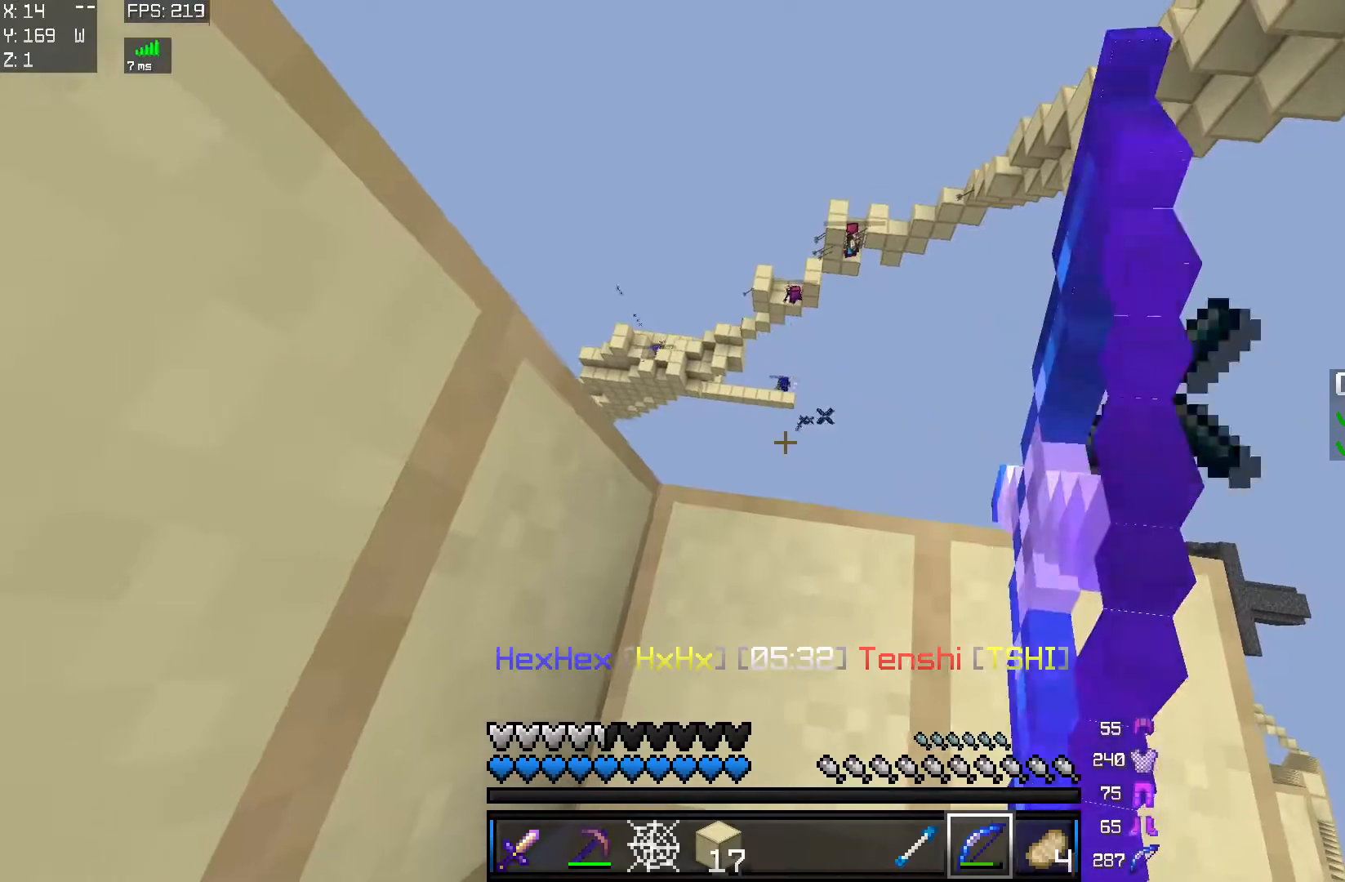
Gameplay with keyboard and mouse; each line is a JSON object with the keys and mouse buttons held at the frame after it. "events" lists presses ("down") and releases ("up") of "a", "d", "s", "w", "mouse_left" and "mouse_right" between this image and that frame as [ms after this image, input, new state], when the widget could be followed in between. "mouse_left", "mouse_right" = the "left", "right" buttons of the "mouse" list. No other keys are recorded. Fast repeated clicks can show as one long hold. Mouse movement is not recorded.
{"keys": [], "mouse": ["right"], "events": [[33, "w", "down"], [384, "a", "up"], [484, "w", "up"]]}
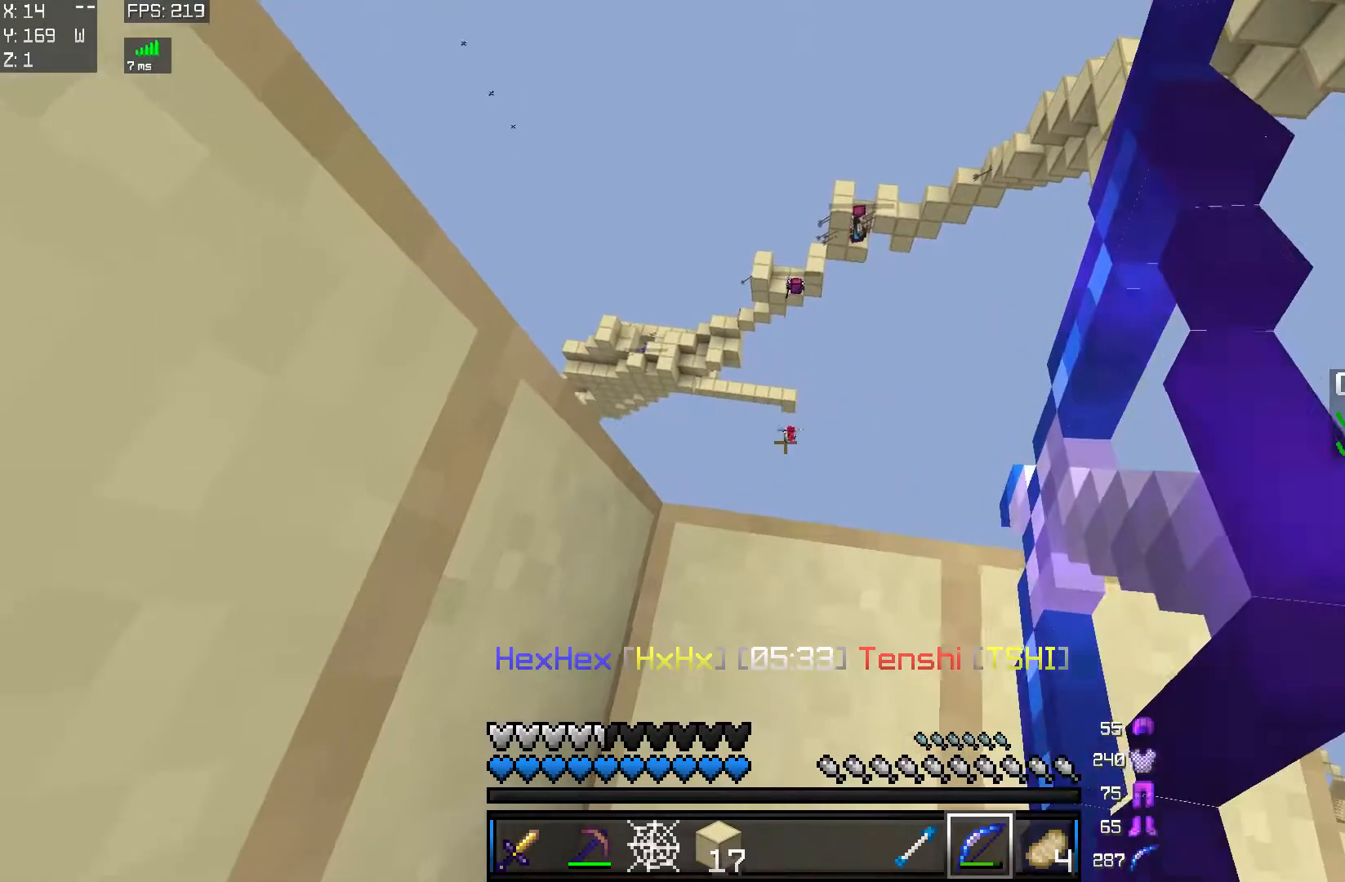
{"keys": [], "mouse": [], "events": [[483, "mouse_right", "up"]]}
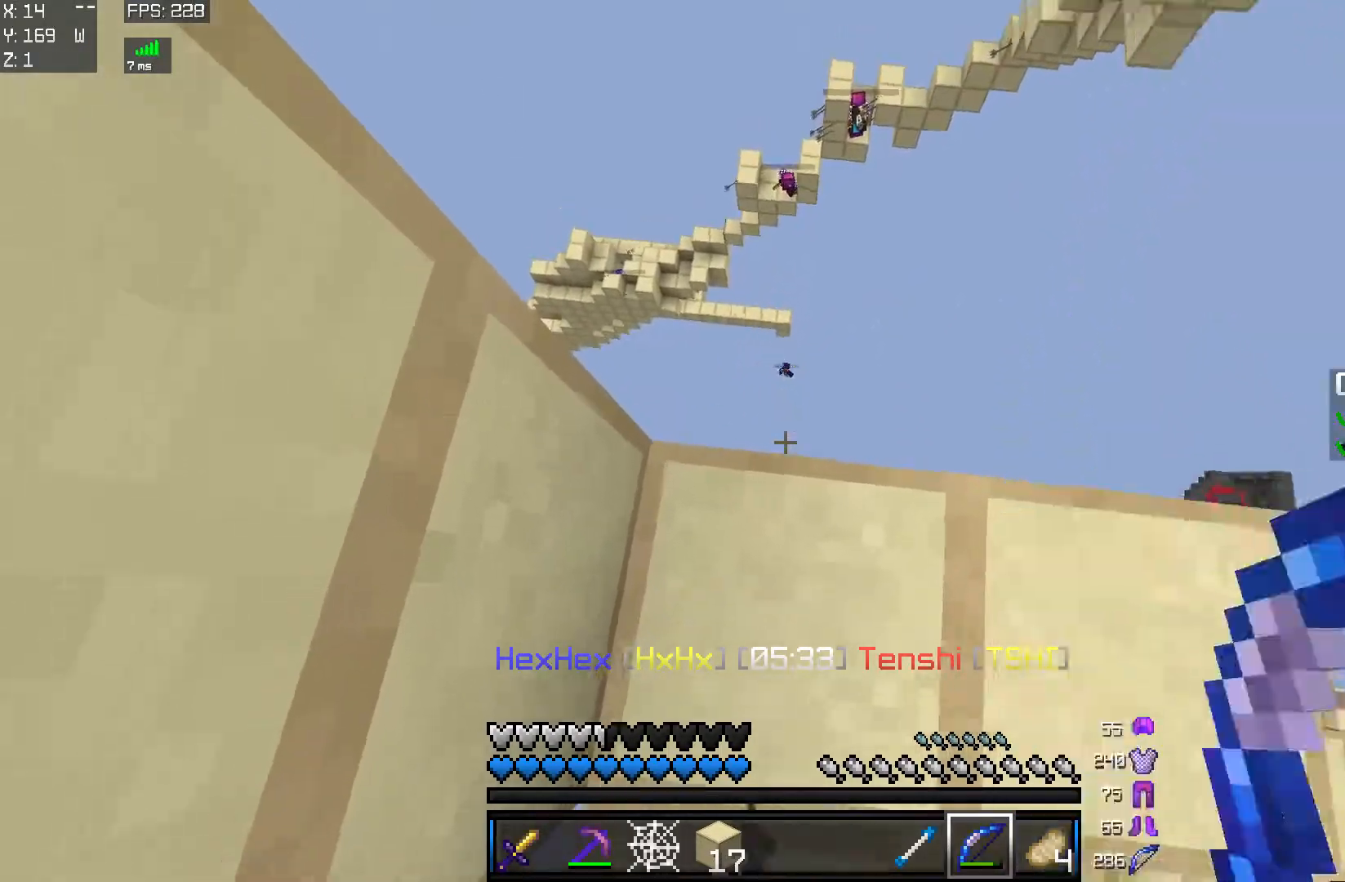
{"keys": ["w"], "mouse": ["right"], "events": [[33, "mouse_right", "down"], [134, "w", "down"]]}
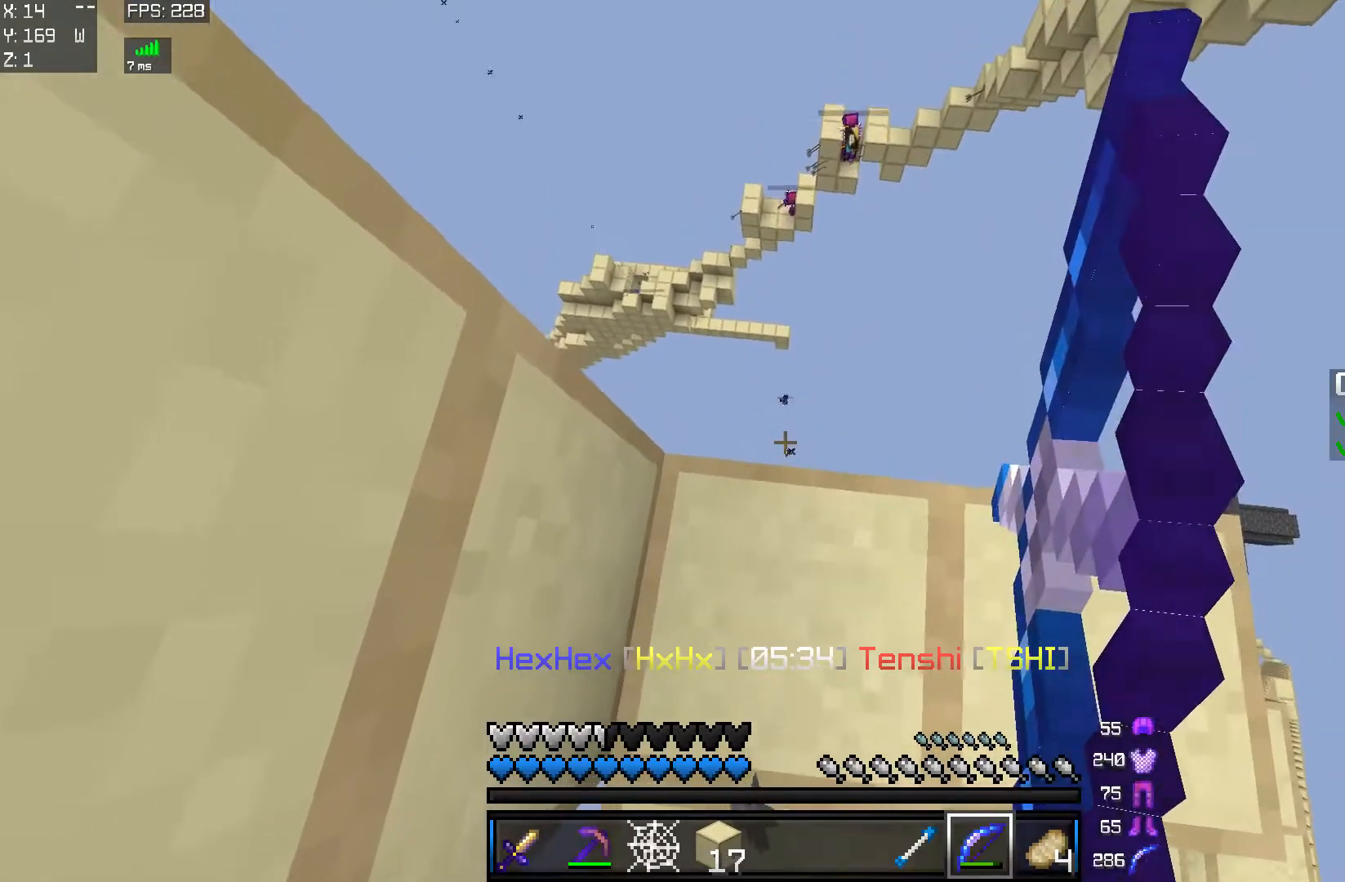
{"keys": ["w"], "mouse": ["right"], "events": []}
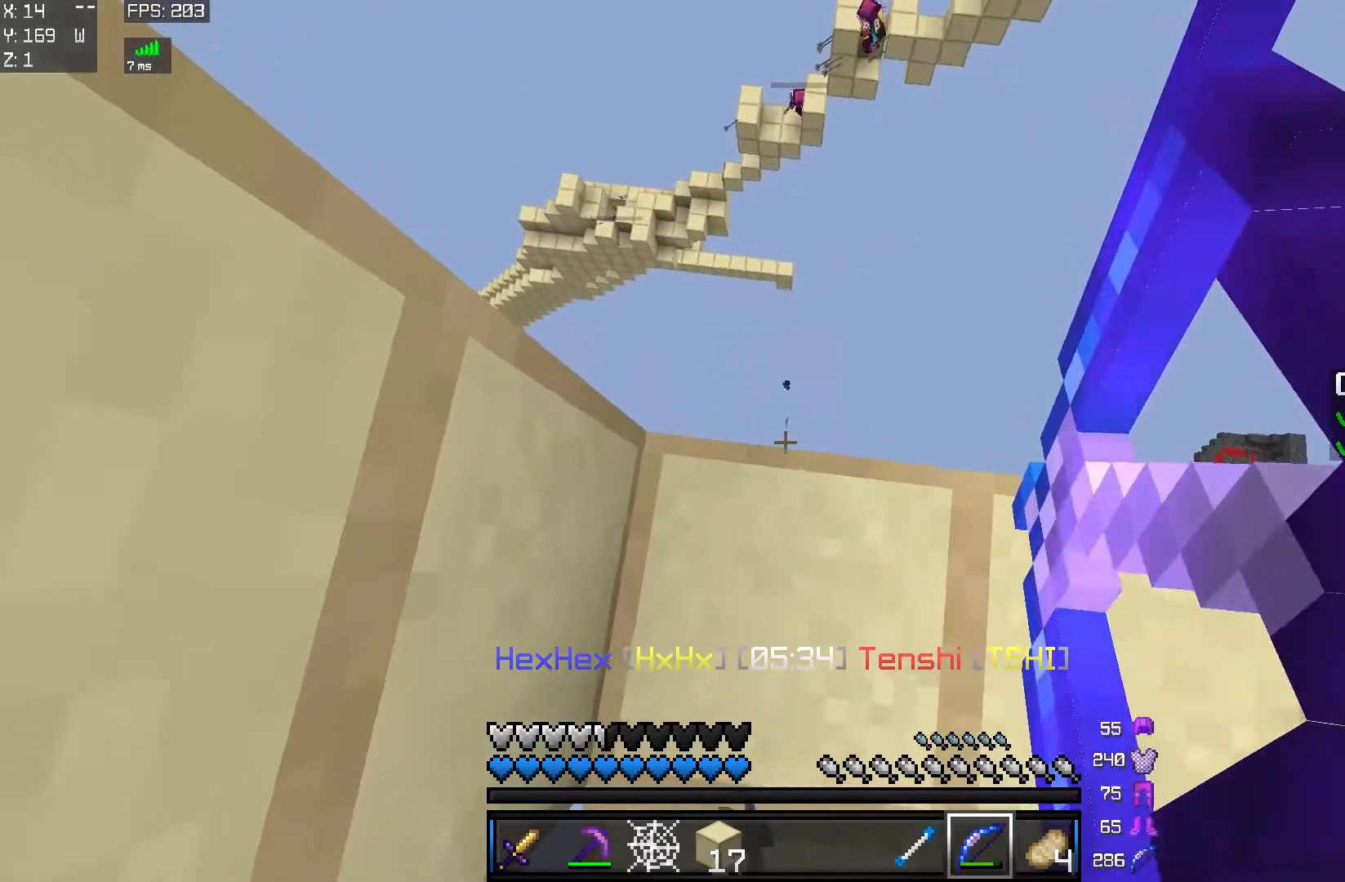
{"keys": [], "mouse": ["right"], "events": [[317, "w", "up"]]}
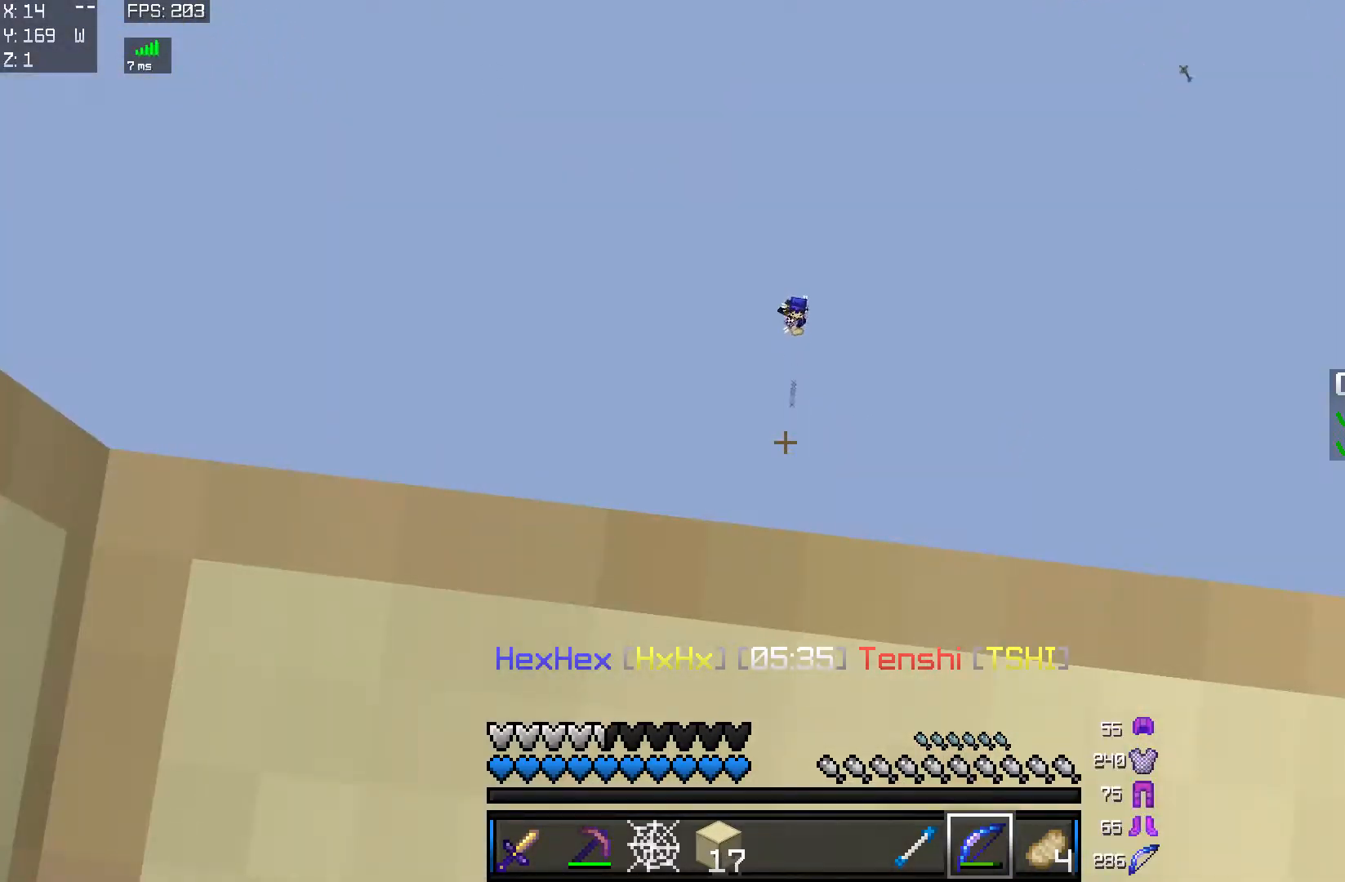
{"keys": [], "mouse": ["right"], "events": []}
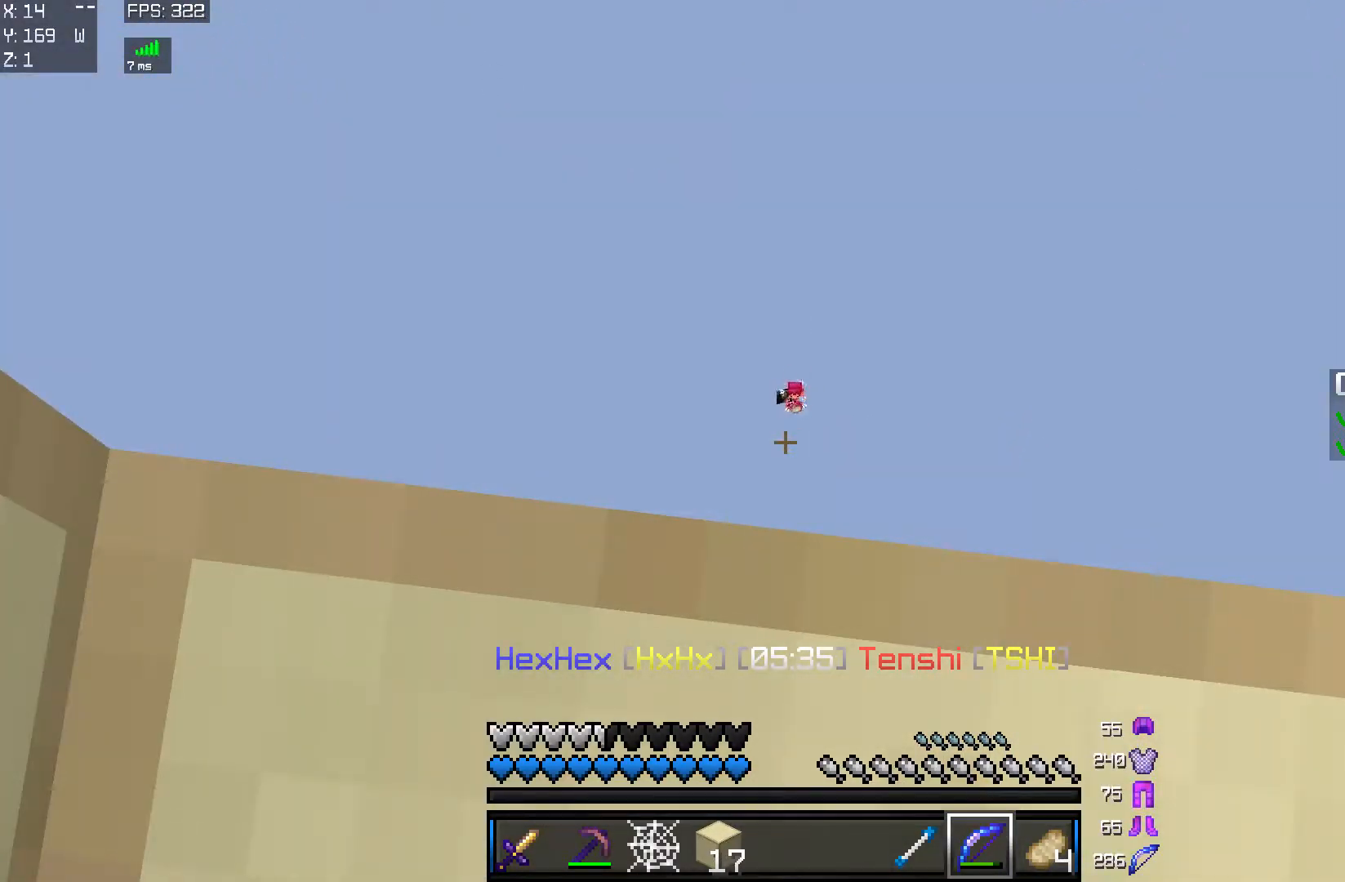
{"keys": [], "mouse": ["right"], "events": []}
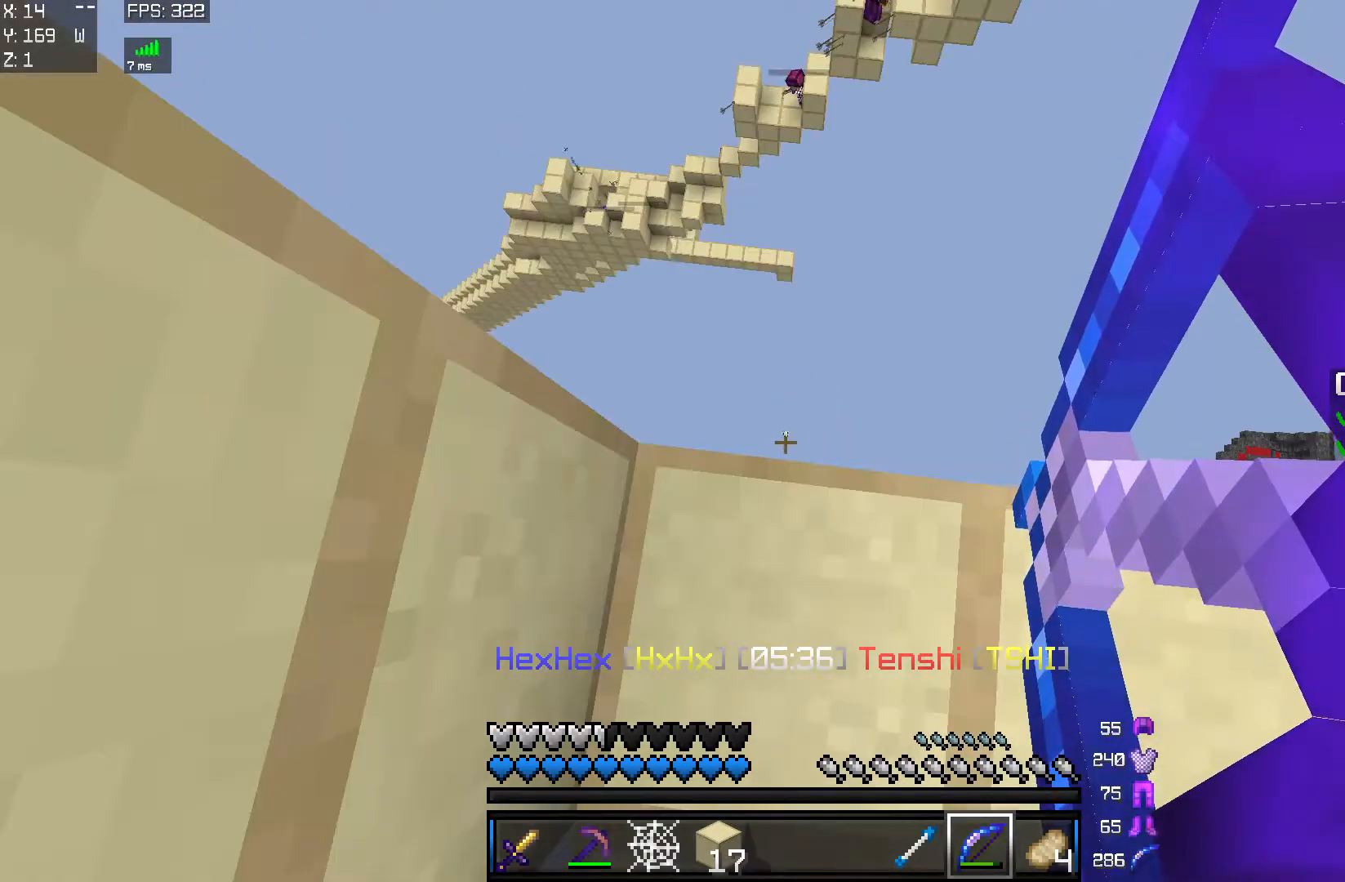
{"keys": [], "mouse": ["right"], "events": []}
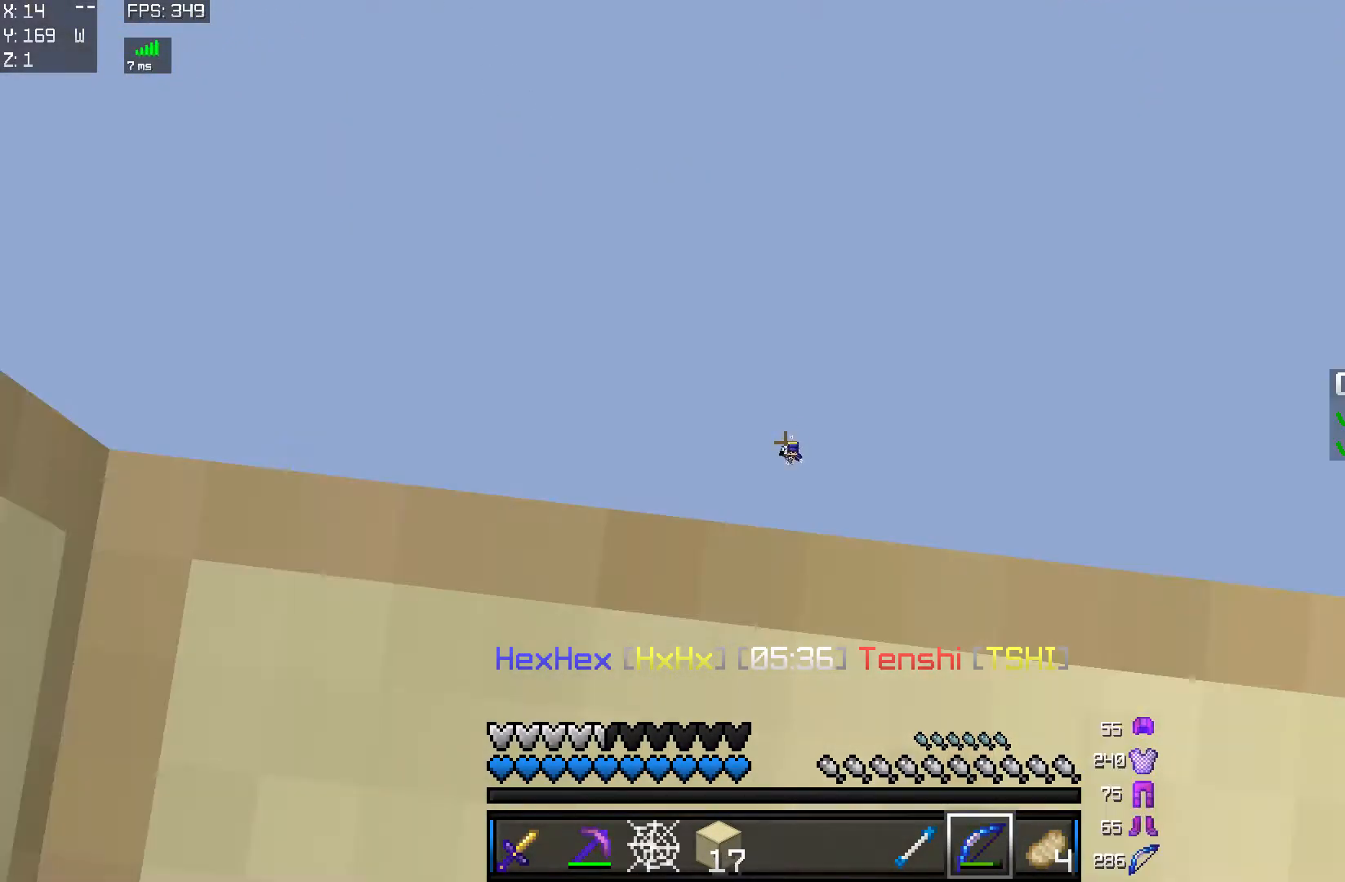
{"keys": [], "mouse": [], "events": [[334, "mouse_right", "up"]]}
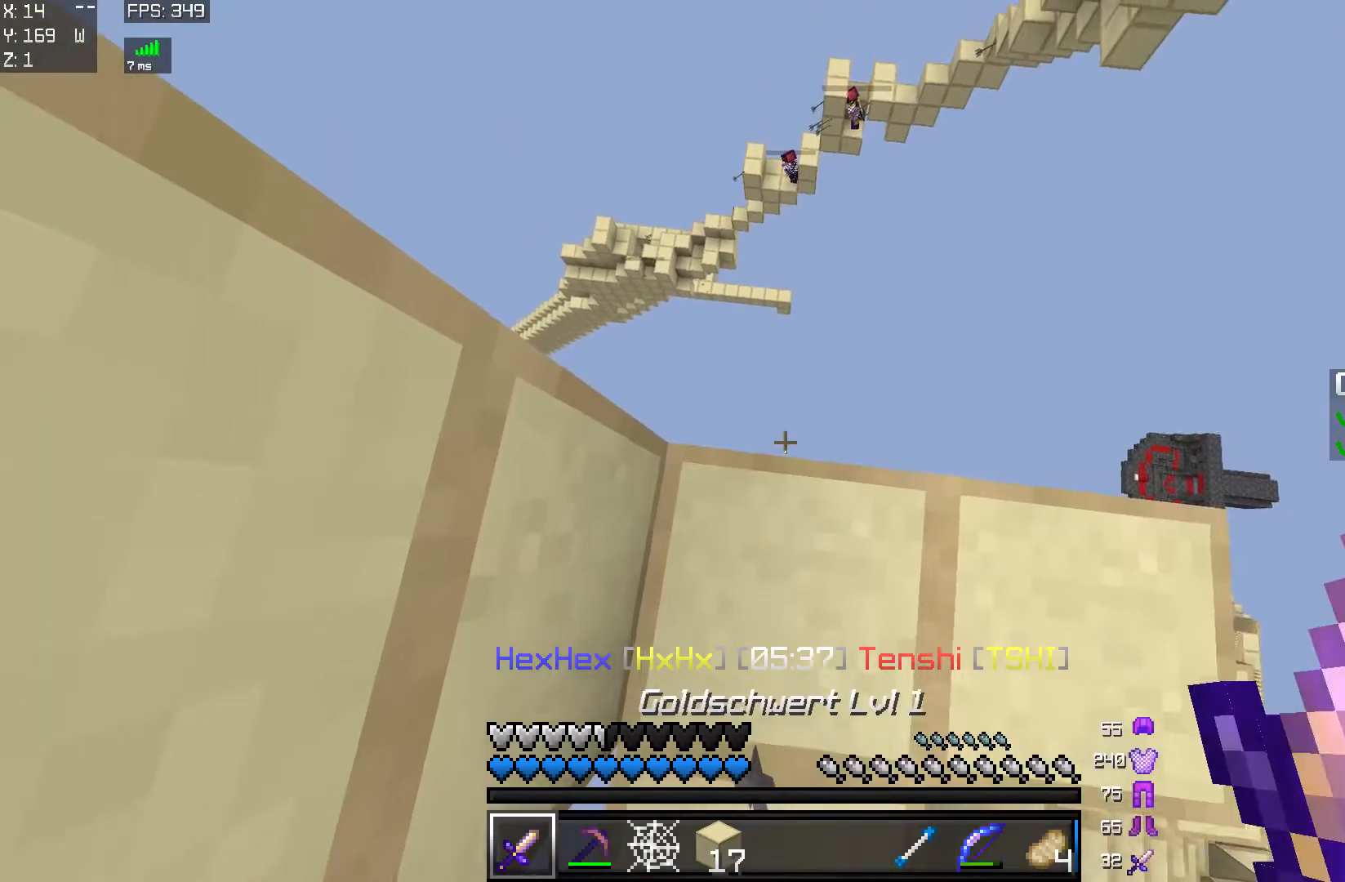
{"keys": [], "mouse": [], "events": []}
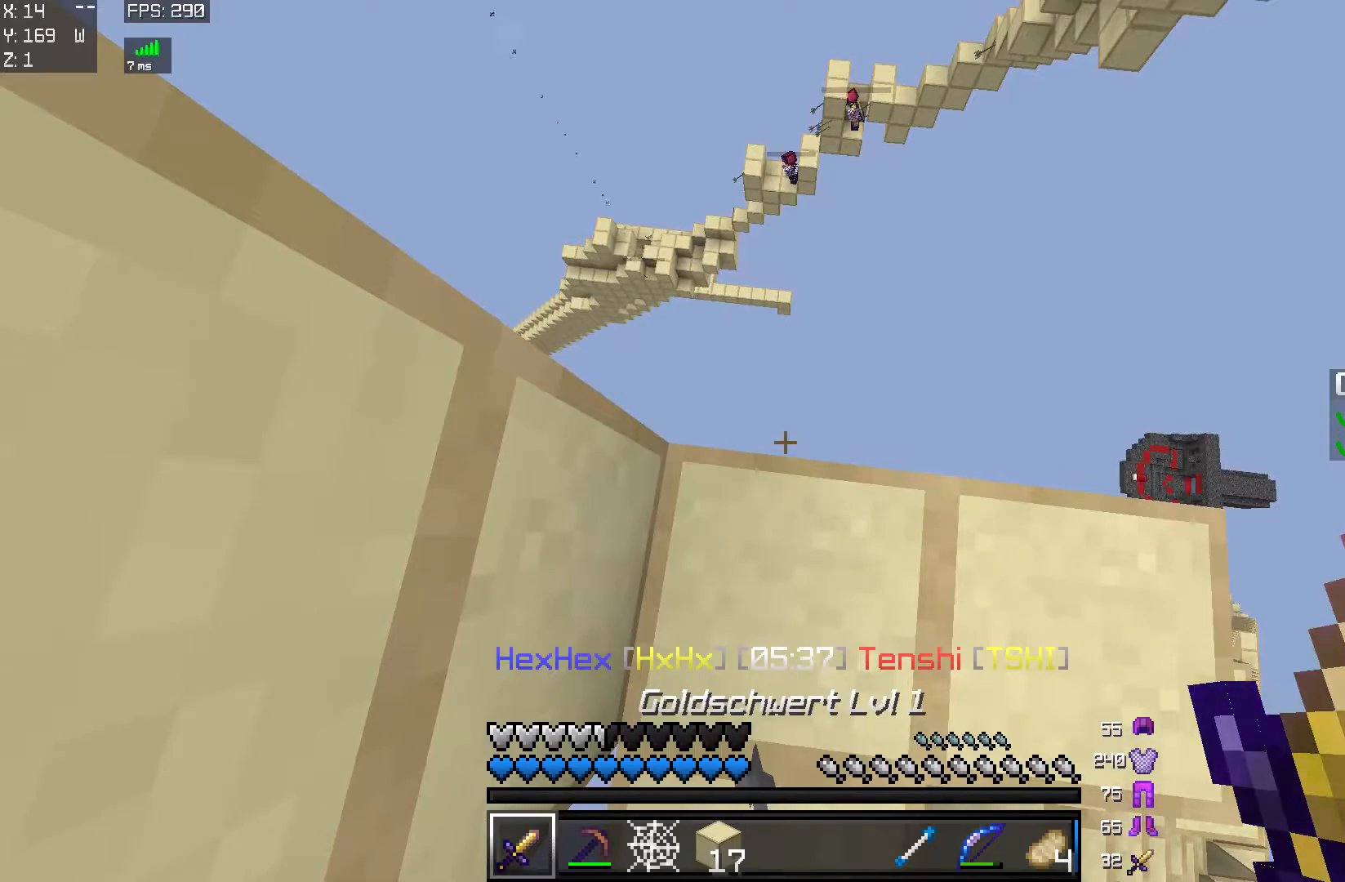
{"keys": [], "mouse": [], "events": []}
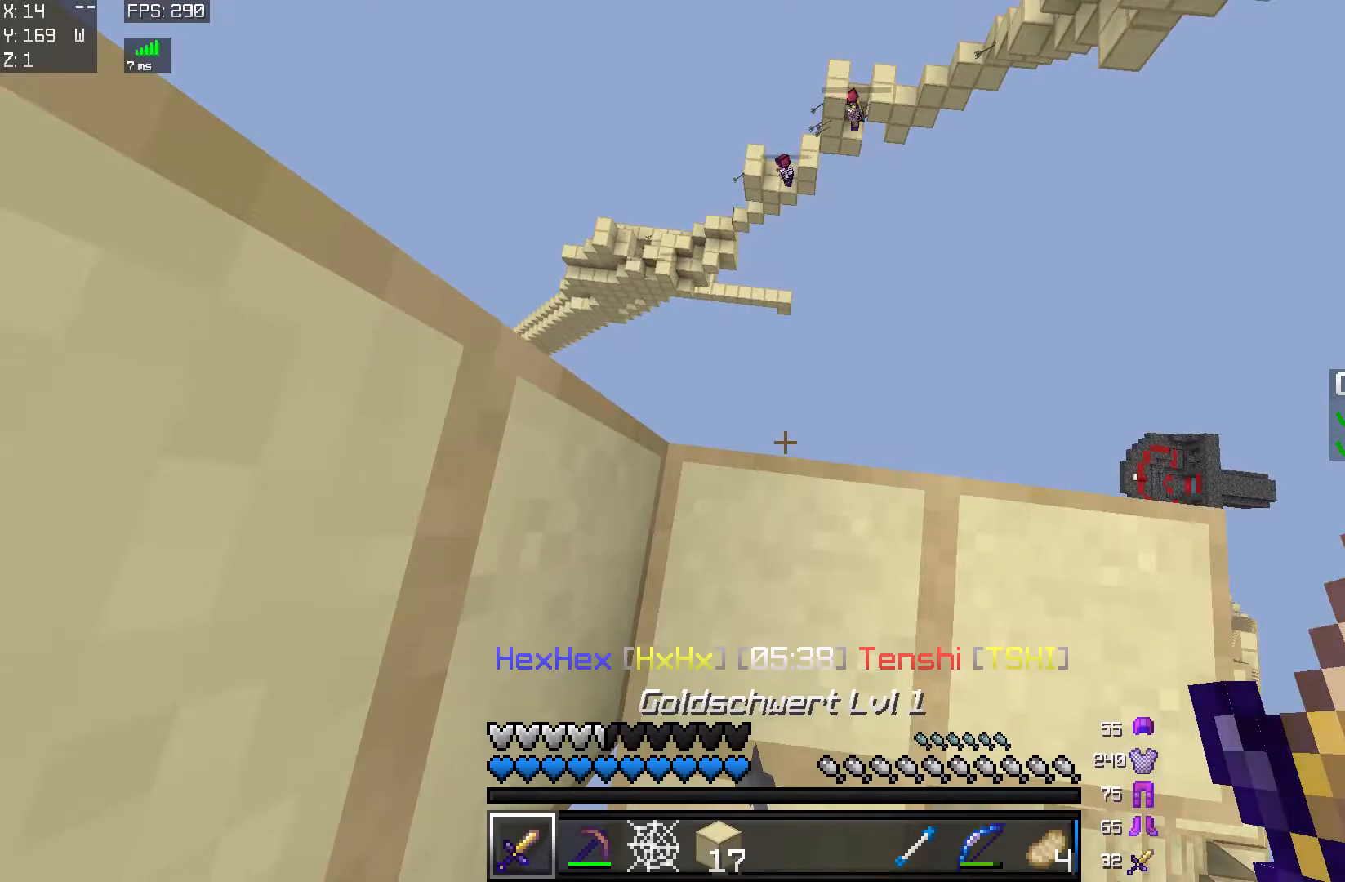
{"keys": [], "mouse": ["right"], "events": [[183, "mouse_right", "down"]]}
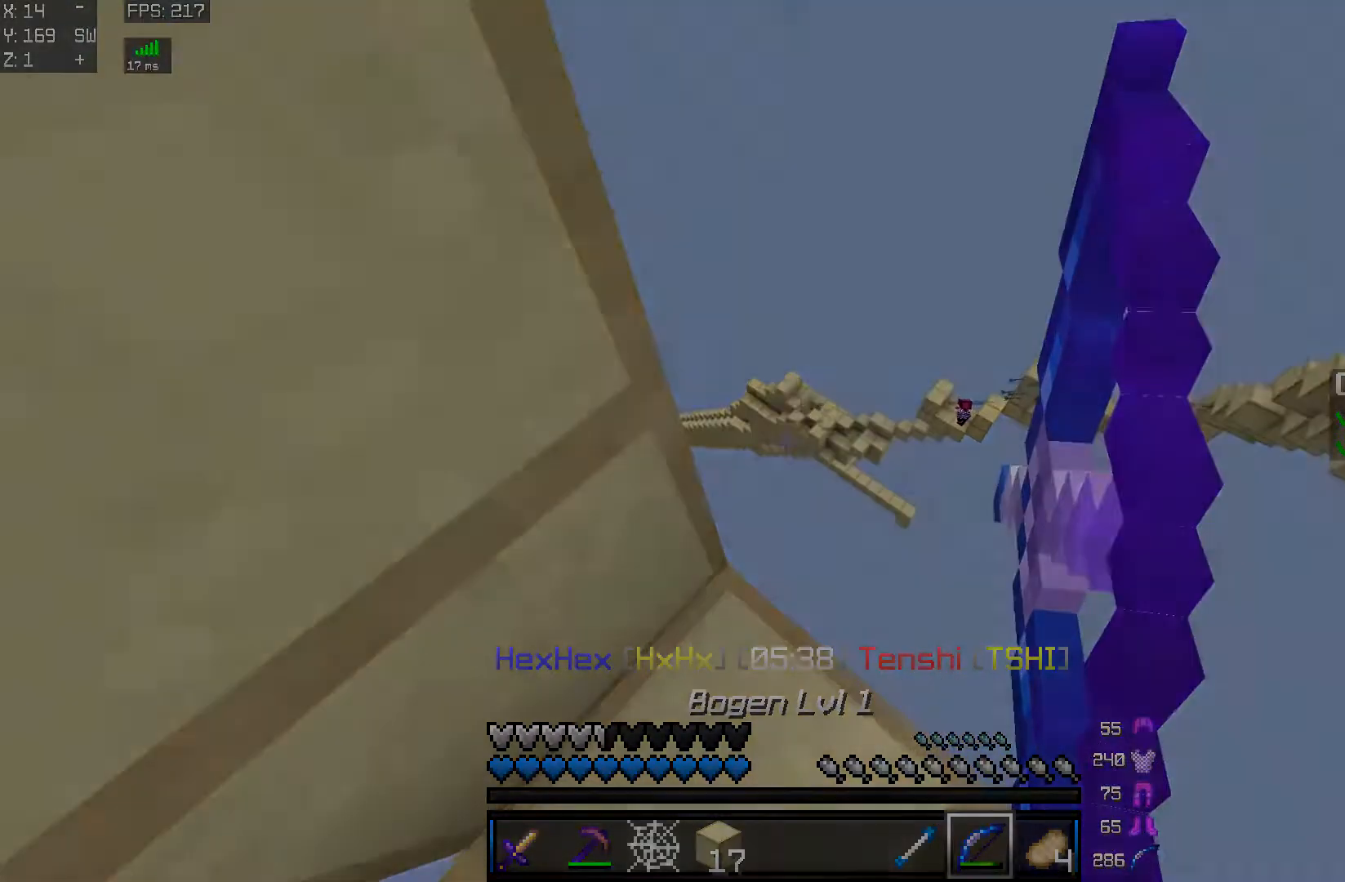
{"keys": ["w"], "mouse": []}
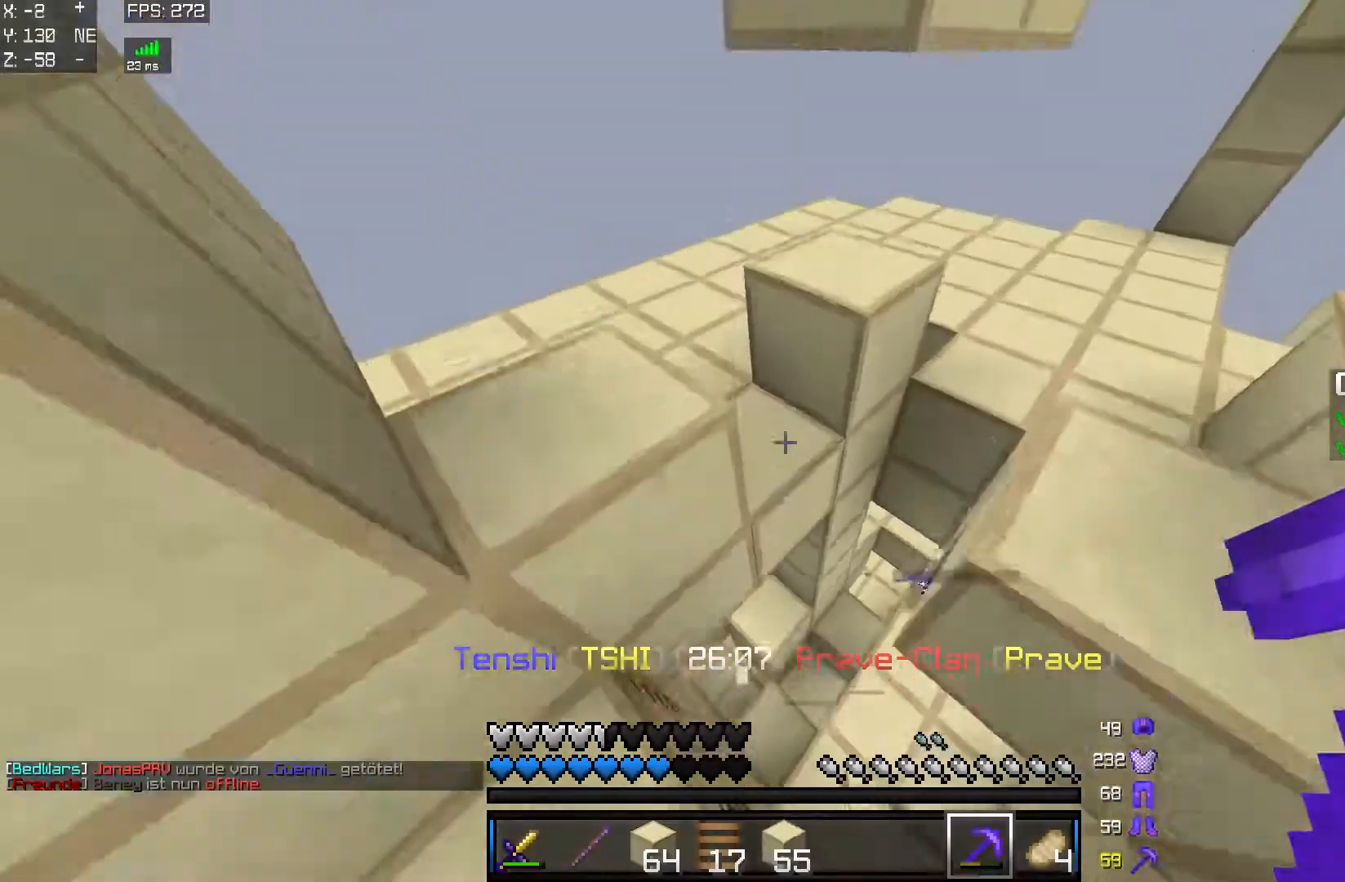
{"keys": ["a"], "mouse": [], "events": [[17, "a", "down"], [417, "w", "up"]]}
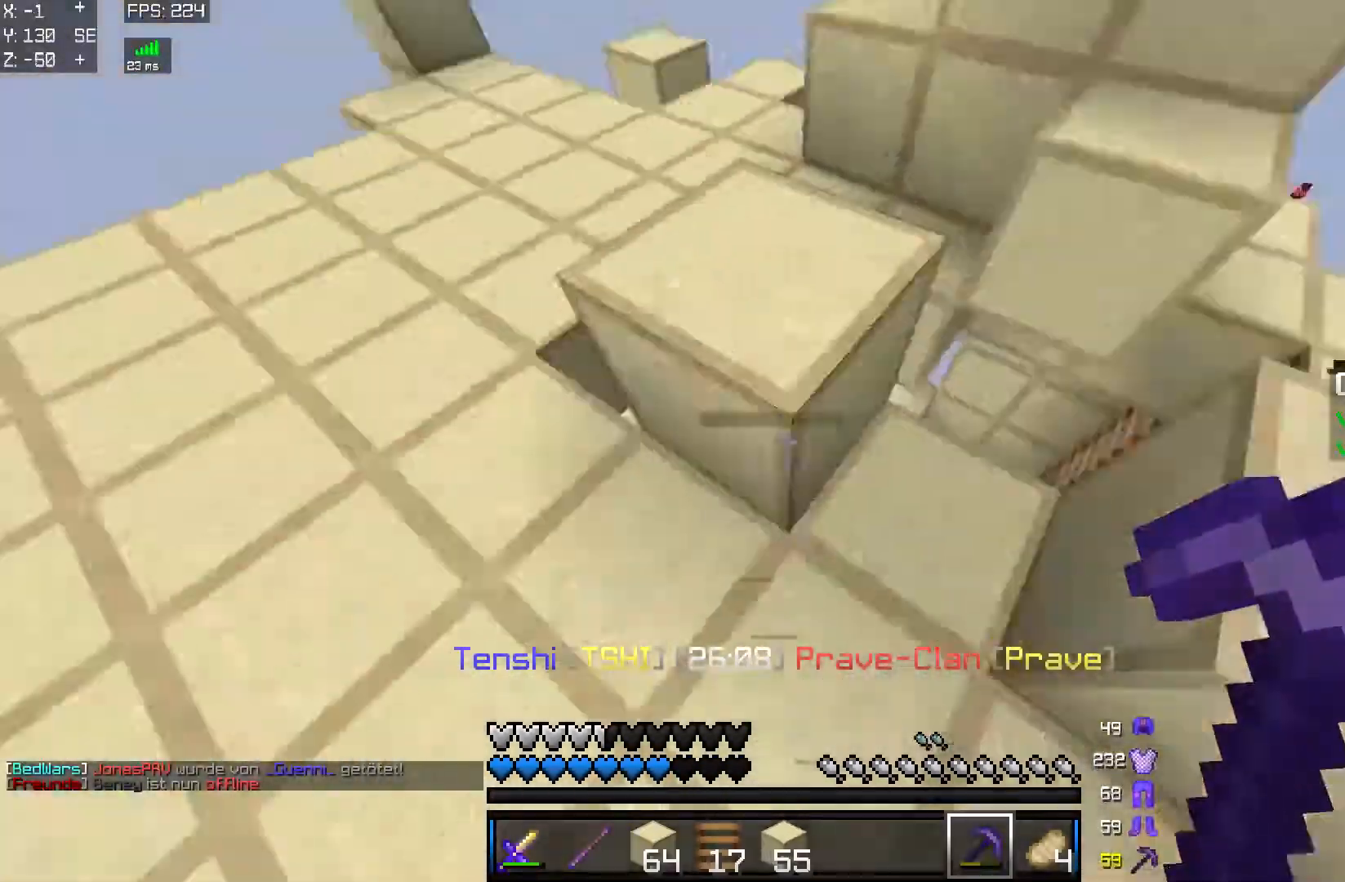
{"keys": [], "mouse": [], "events": [[67, "s", "down"], [117, "a", "up"], [367, "s", "up"]]}
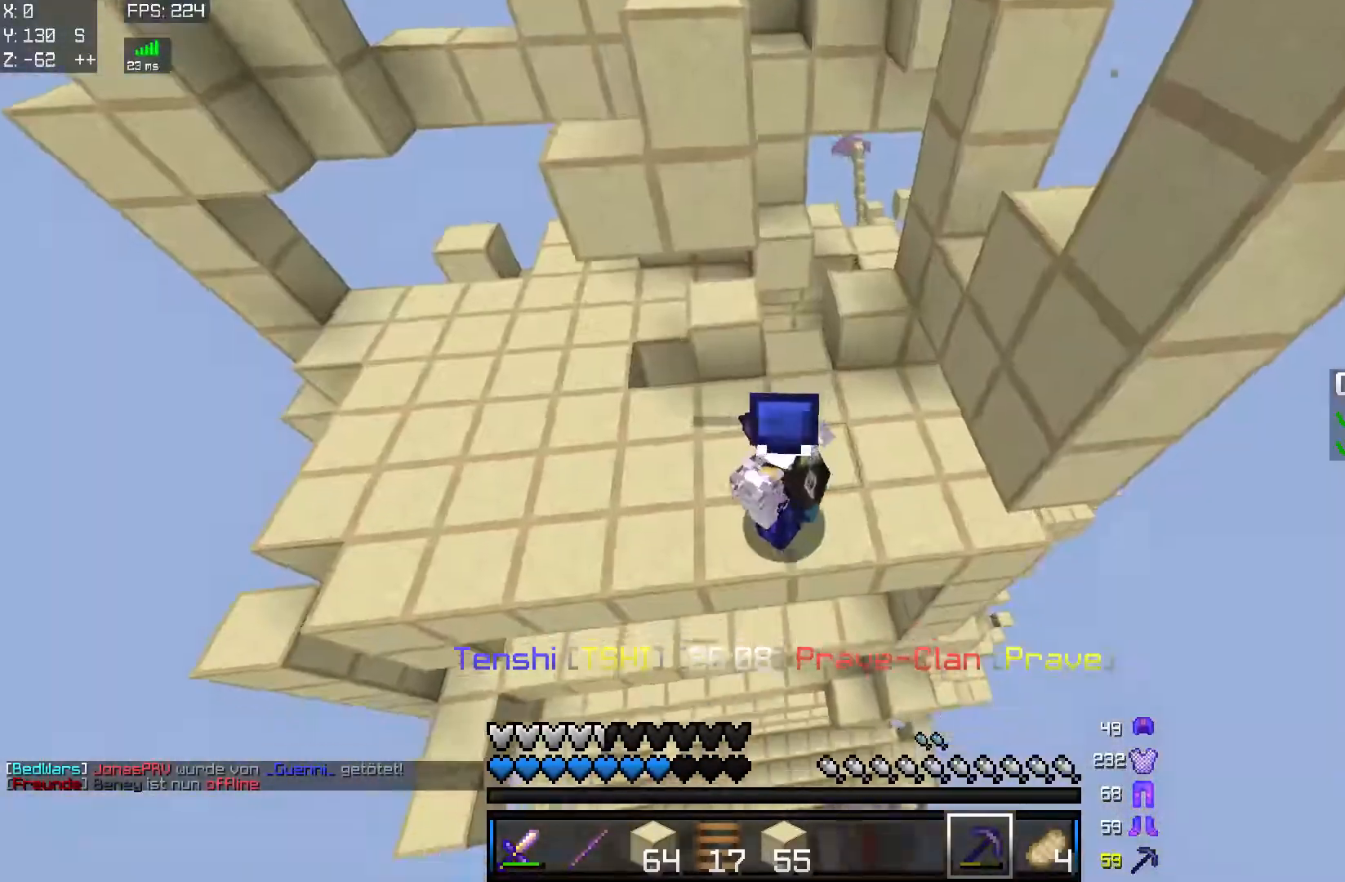
{"keys": ["a"], "mouse": [], "events": [[67, "a", "down"]]}
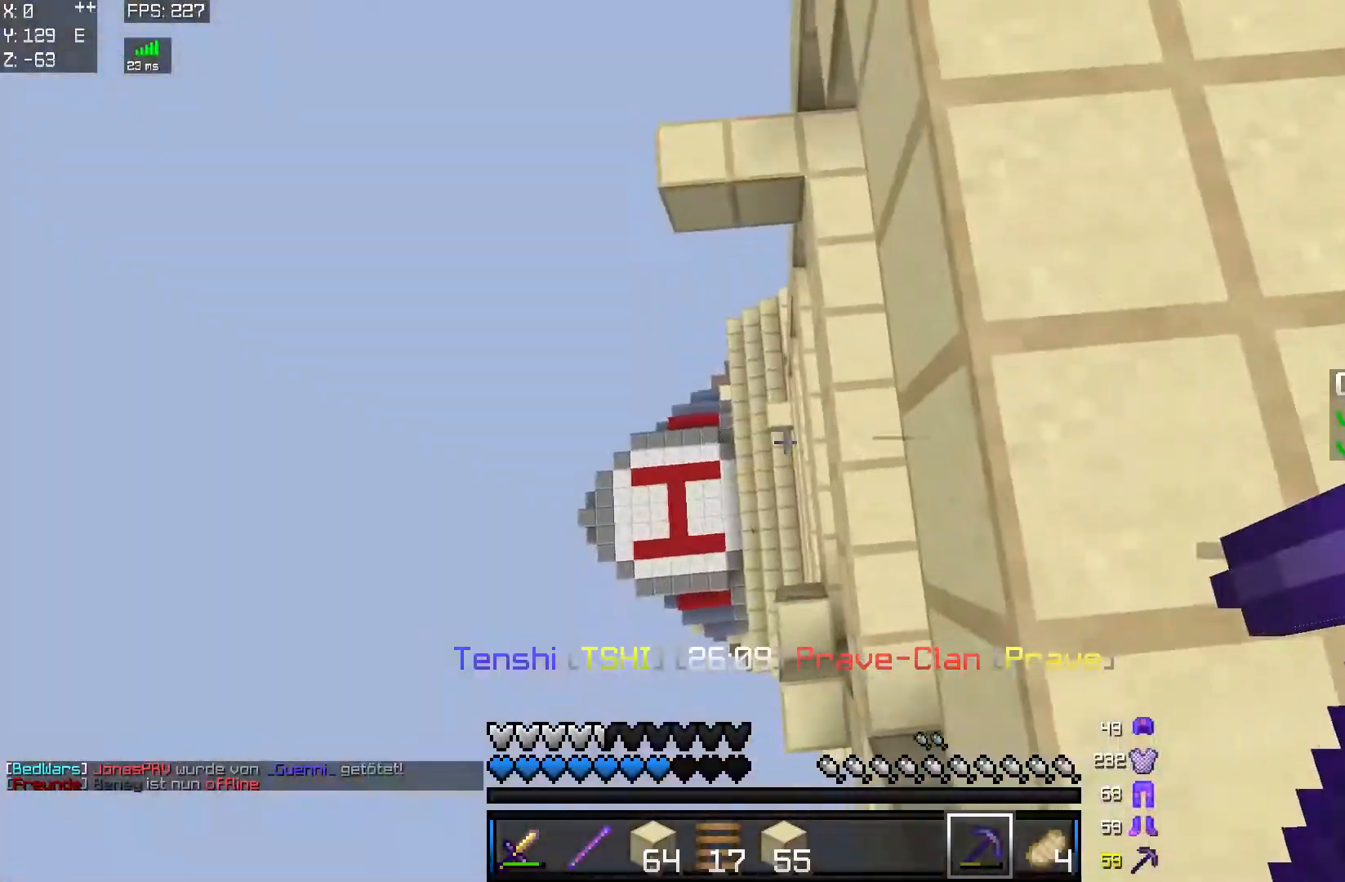
{"keys": ["w"], "mouse": [], "events": [[34, "w", "down"], [217, "a", "up"], [367, "d", "down"], [417, "d", "up"]]}
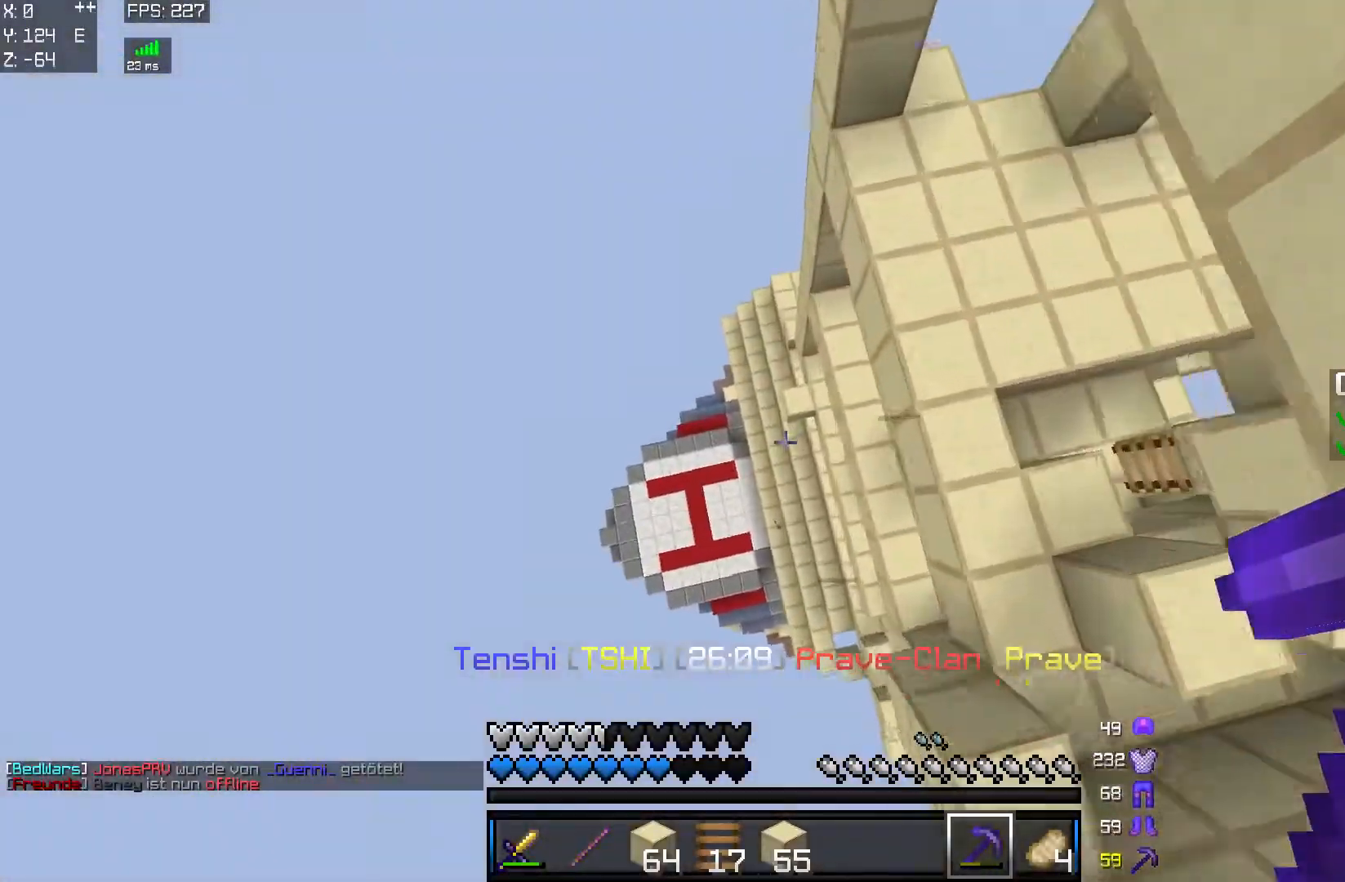
{"keys": ["d"], "mouse": [], "events": [[17, "w", "up"], [67, "a", "down"], [167, "a", "up"], [217, "a", "down"], [317, "w", "down"], [367, "w", "up"], [417, "a", "up"], [417, "d", "down"]]}